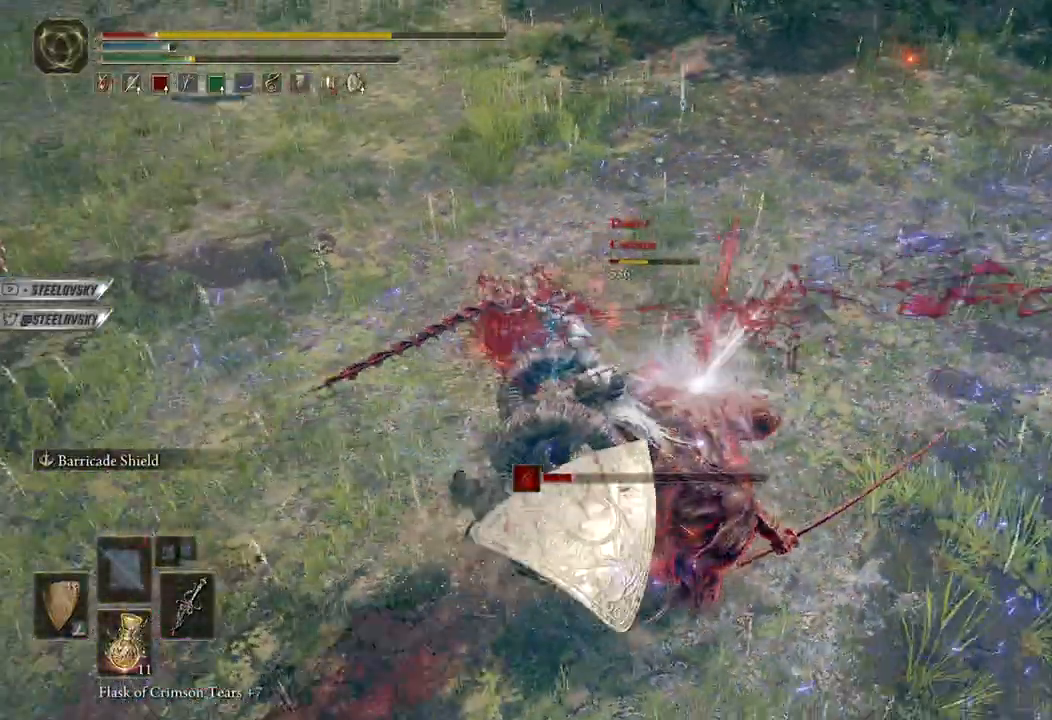
Gameplay with a controller (Xbox layout); each line is a JSON object with the inputs held at the frame after it. "events" lists button and stick changes between this image and that frame as [ms after this image, input, new state], when the widget could be followed in between.
{"buttons": [], "left_stick": "up-left", "right_stick": "center", "events": [[33, "left_stick", "center"], [317, "left_stick", "up"], [433, "left_stick", "up-left"]]}
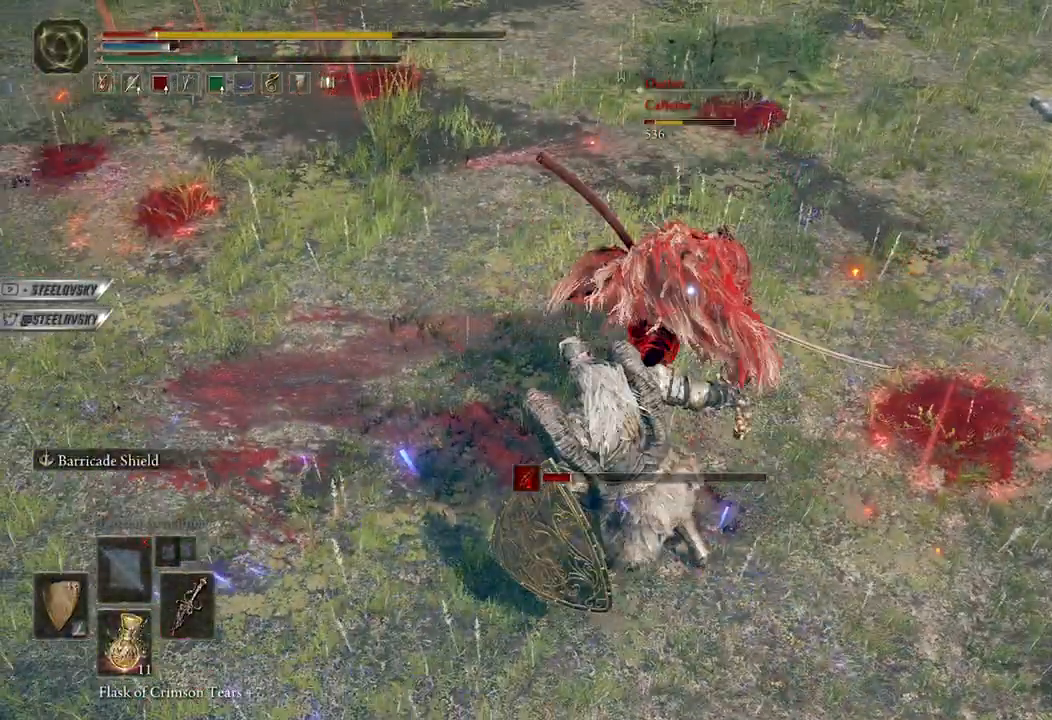
{"buttons": [], "left_stick": "down-left", "right_stick": "center", "events": [[383, "left_stick", "down-left"]]}
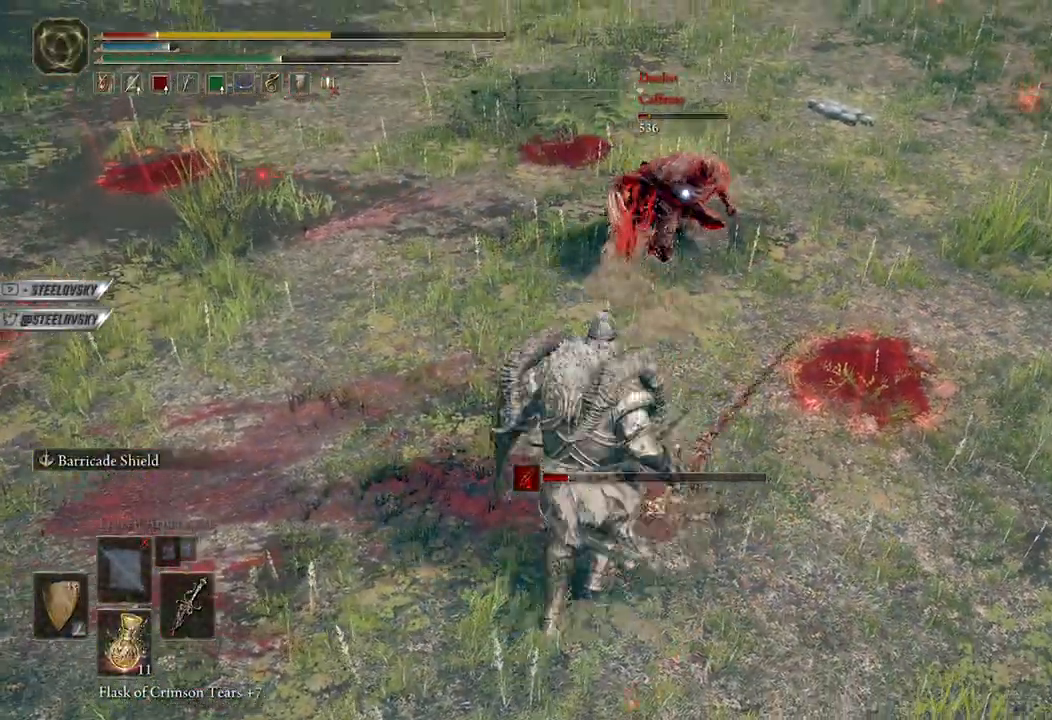
{"buttons": [], "left_stick": "up-left", "right_stick": "center", "events": [[300, "left_stick", "up-left"]]}
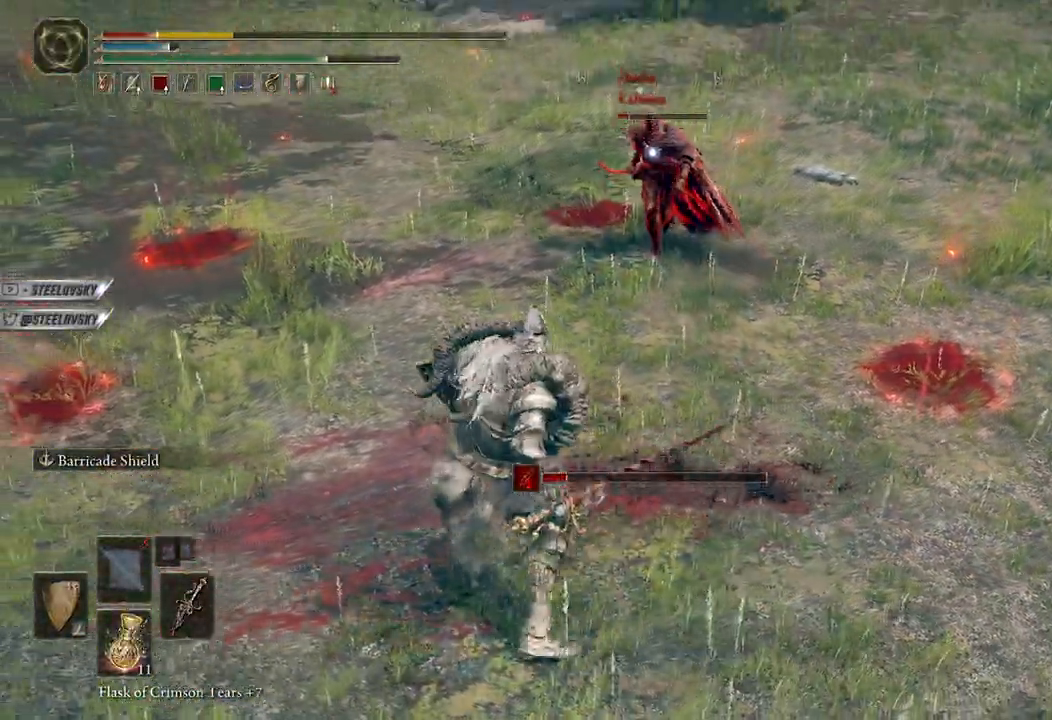
{"buttons": ["L1"], "left_stick": "up", "right_stick": "center", "events": [[350, "left_stick", "up"], [400, "L1", "down"]]}
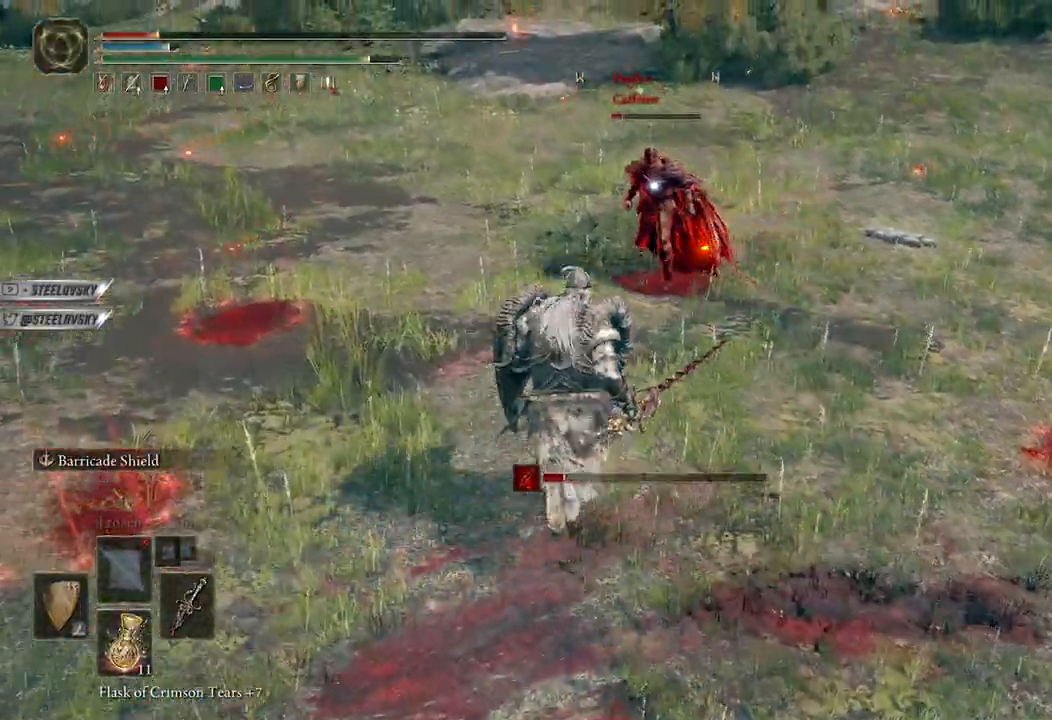
{"buttons": ["L1"], "left_stick": "up", "right_stick": "center", "events": []}
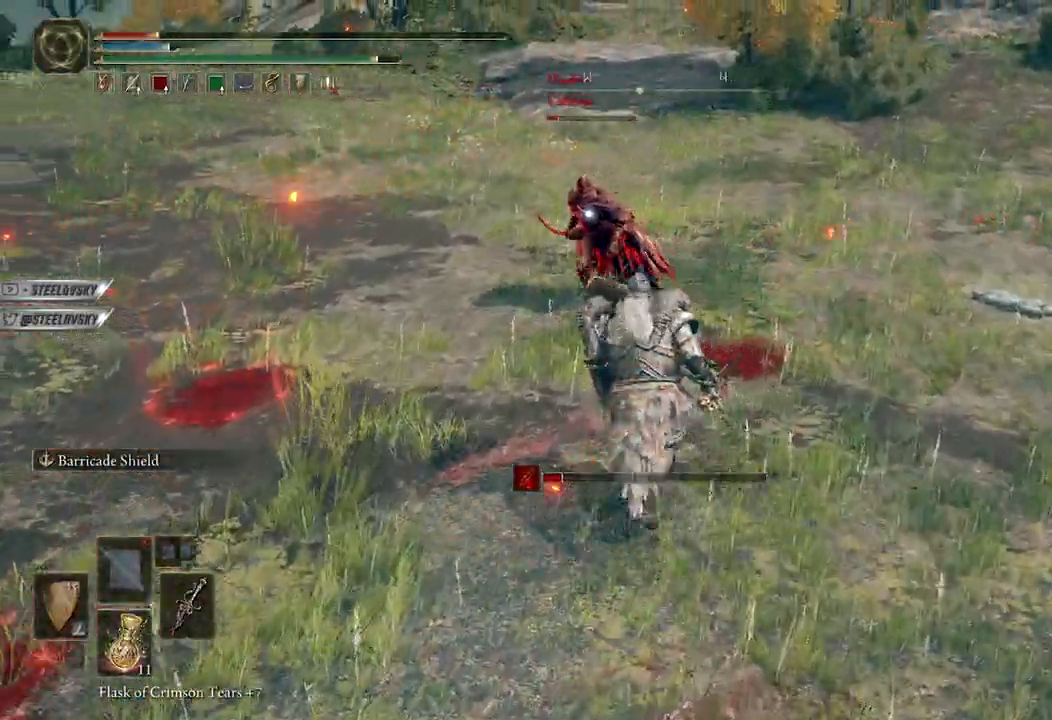
{"buttons": ["R3"], "left_stick": "up-right", "right_stick": "left", "events": [[17, "L1", "up"], [33, "left_stick", "right"], [83, "left_stick", "down-right"], [250, "L1", "down"], [250, "left_stick", "up-right"], [300, "left_stick", "up"], [433, "R3", "down"], [433, "left_stick", "up-right"], [483, "L1", "up"], [483, "right_stick", "left"]]}
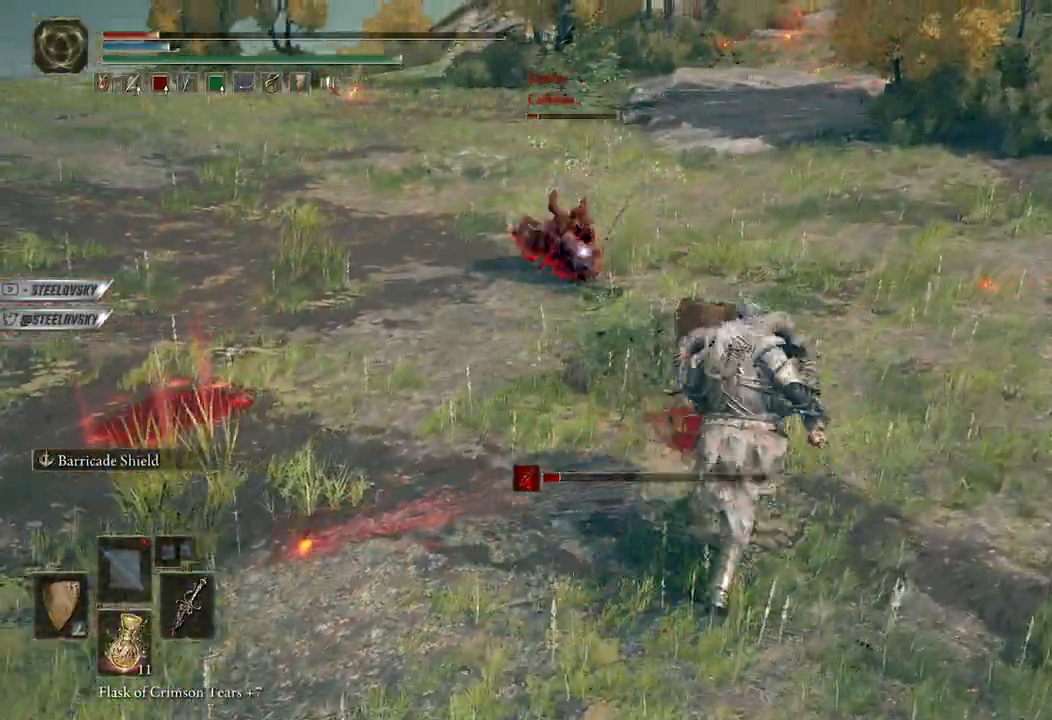
{"buttons": ["B", "L1"], "left_stick": "up-left", "right_stick": "center", "events": [[17, "left_stick", "right"], [33, "R3", "up"], [100, "left_stick", "down"], [150, "B", "down"], [167, "right_stick", "center"], [183, "R3", "down"], [233, "left_stick", "up-left"], [267, "L1", "down"], [300, "R3", "up"]]}
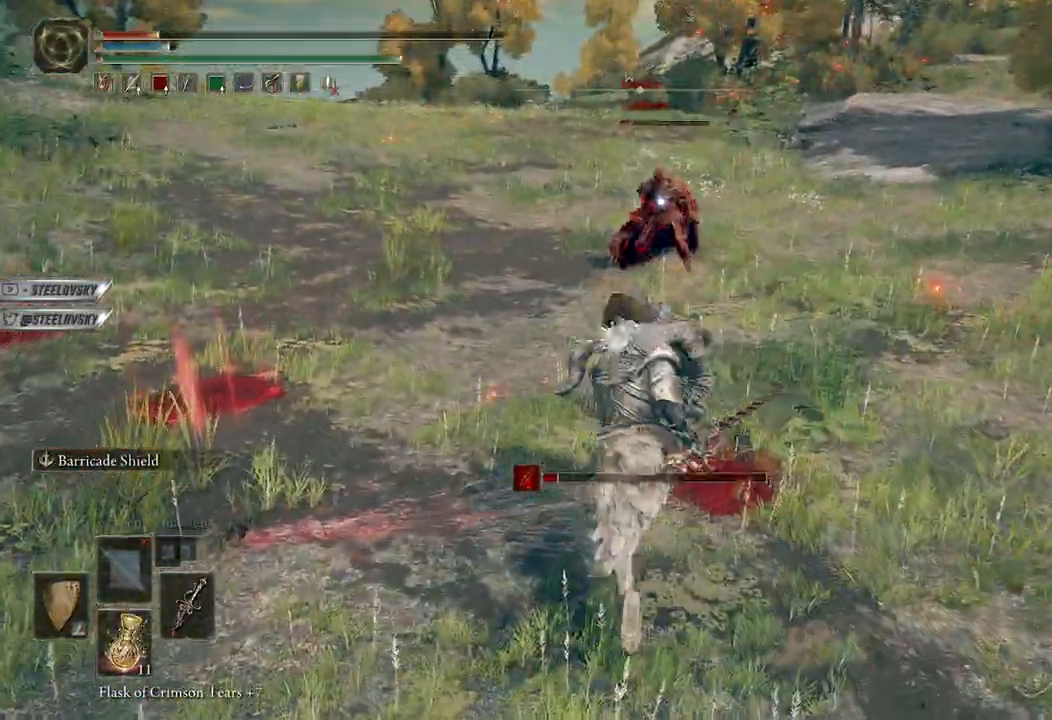
{"buttons": ["B", "L1"], "left_stick": "up", "right_stick": "center", "events": [[400, "B", "up"], [467, "left_stick", "up"], [500, "B", "down"]]}
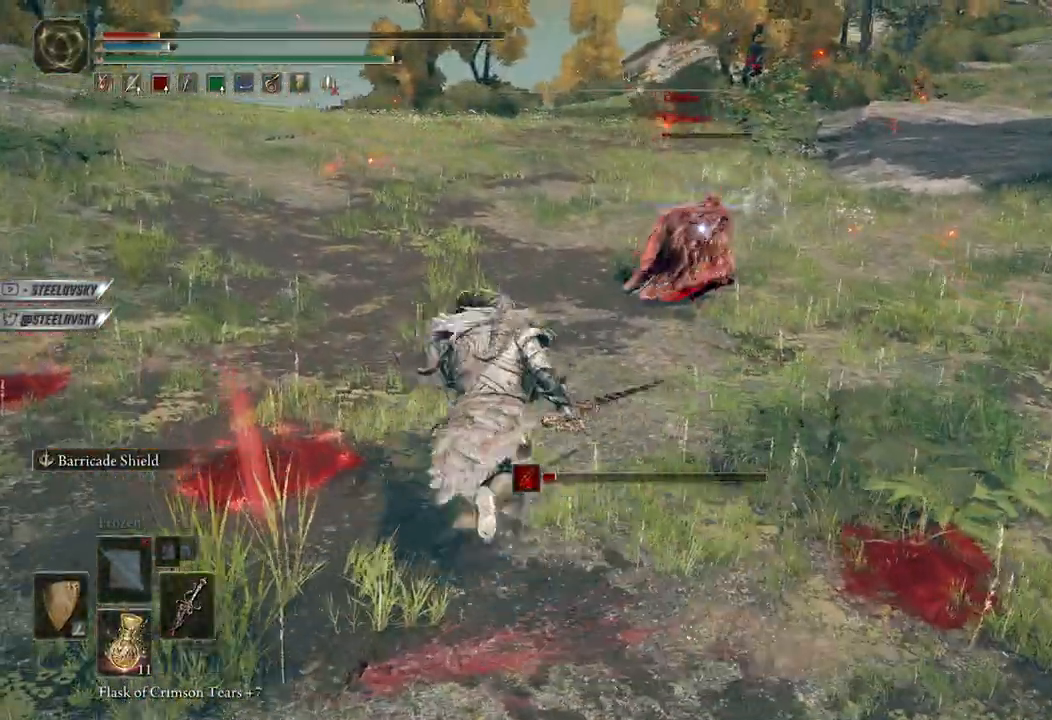
{"buttons": [], "left_stick": "up-right", "right_stick": "center"}
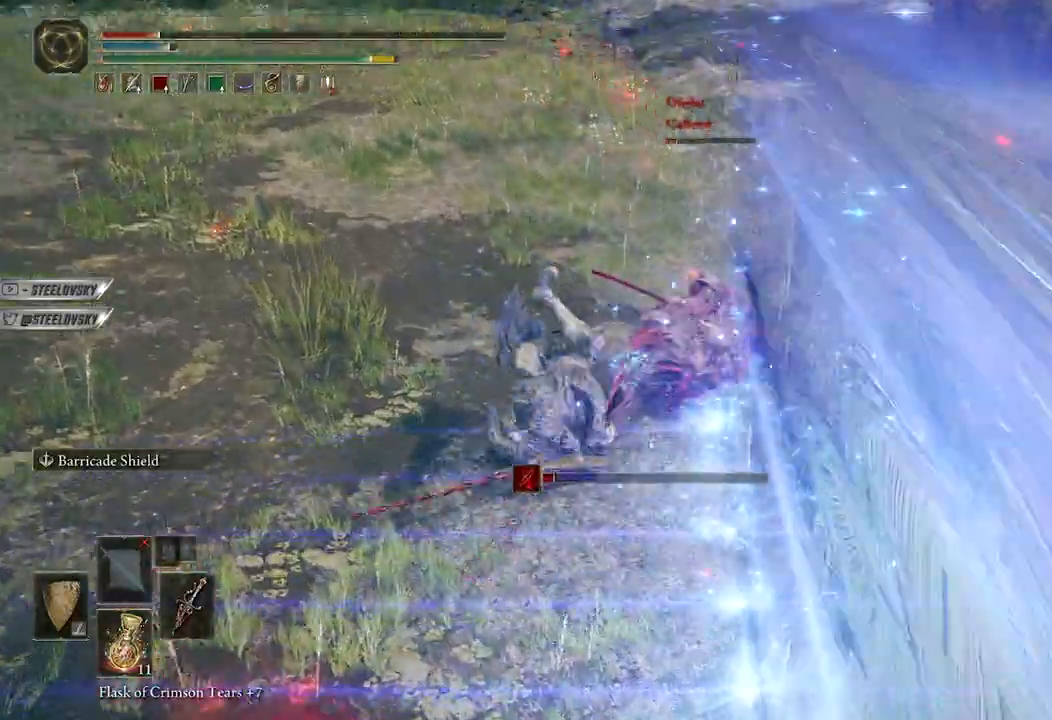
{"buttons": ["B", "L1"], "left_stick": "up-right", "right_stick": "center", "events": [[133, "L1", "down"], [150, "B", "down"]]}
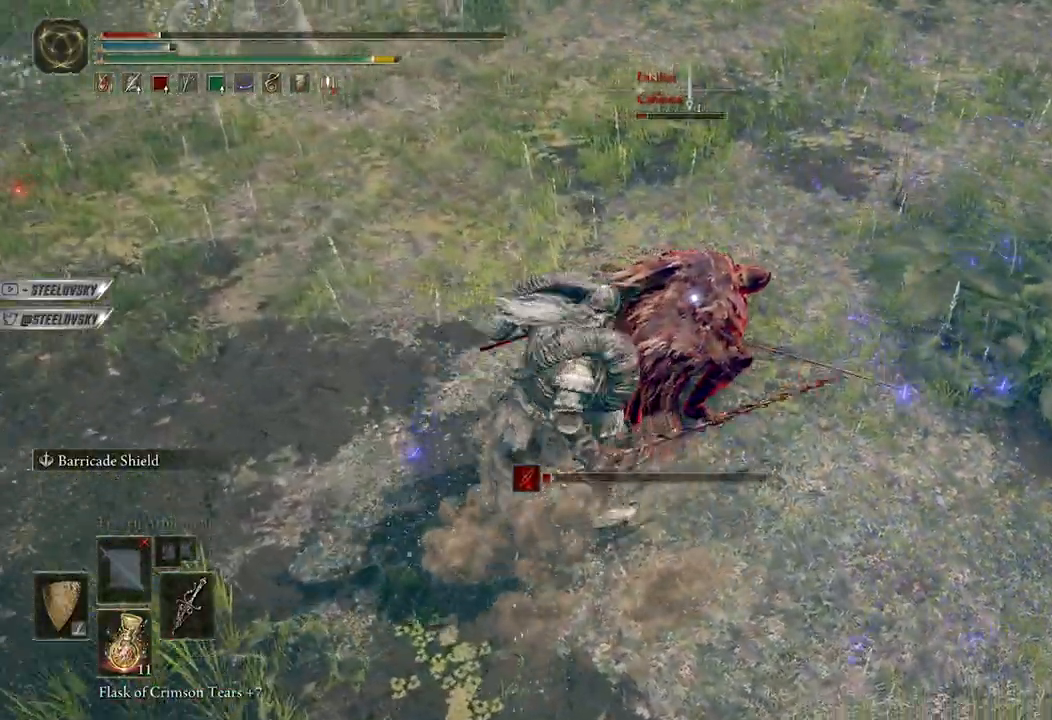
{"buttons": ["B", "L1"], "left_stick": "up", "right_stick": "center", "events": [[33, "left_stick", "down-right"], [83, "left_stick", "down-left"], [167, "left_stick", "up-left"], [283, "left_stick", "up"]]}
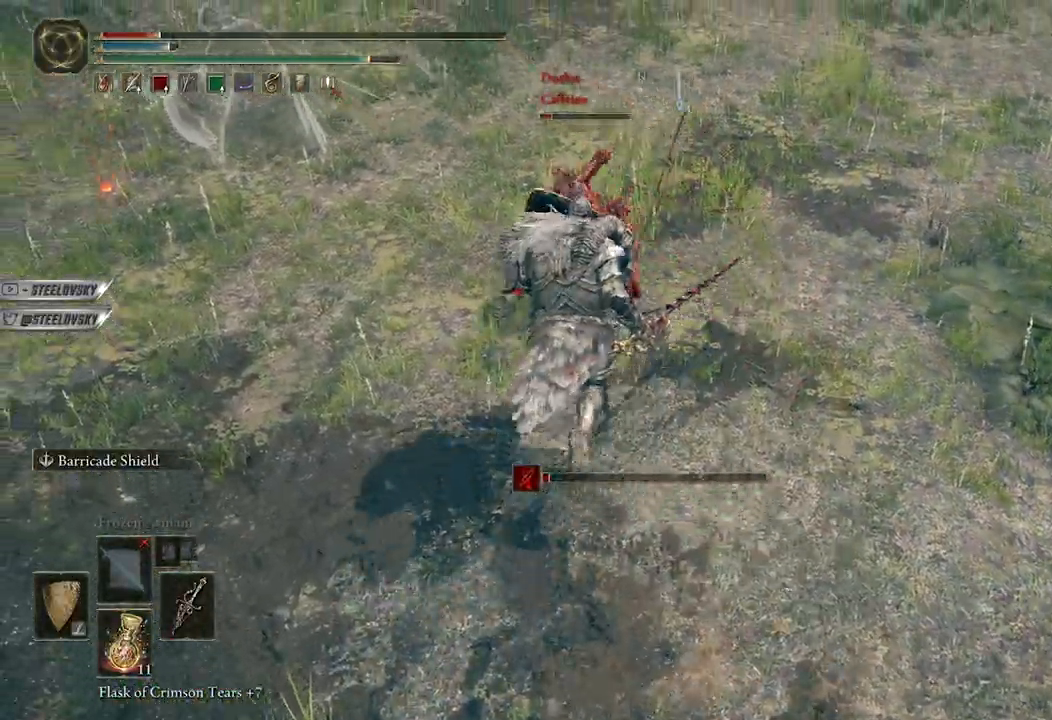
{"buttons": ["L1"], "left_stick": "up", "right_stick": "center", "events": [[100, "R2", "down"], [250, "R2", "up"], [267, "B", "up"]]}
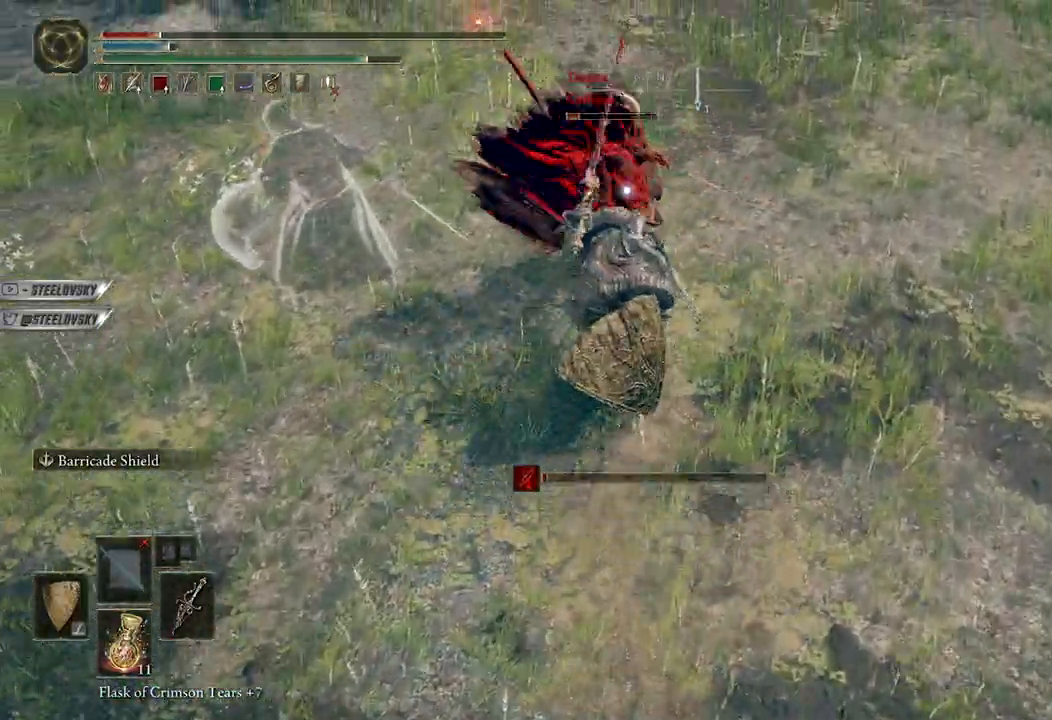
{"buttons": [], "left_stick": "center", "right_stick": "center", "events": [[133, "L1", "up"], [233, "left_stick", "center"]]}
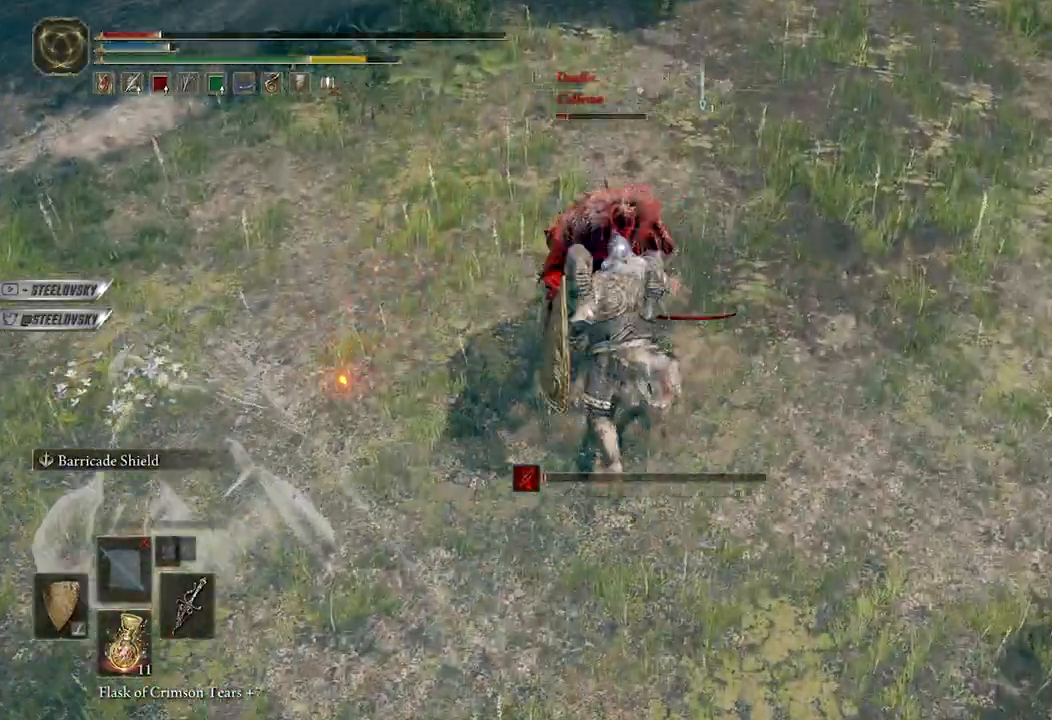
{"buttons": ["B", "L1"], "left_stick": "up-right", "right_stick": "center", "events": [[133, "L1", "down"], [150, "left_stick", "up"], [233, "B", "down"], [467, "left_stick", "up-right"]]}
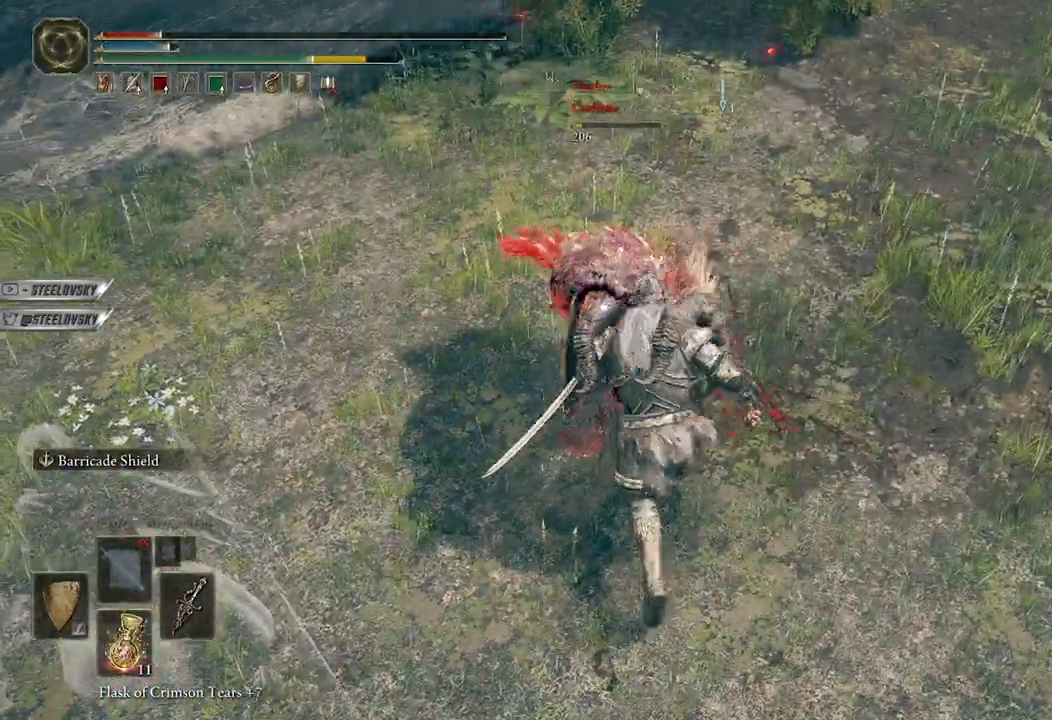
{"buttons": ["B", "L1"], "left_stick": "down-left", "right_stick": "left"}
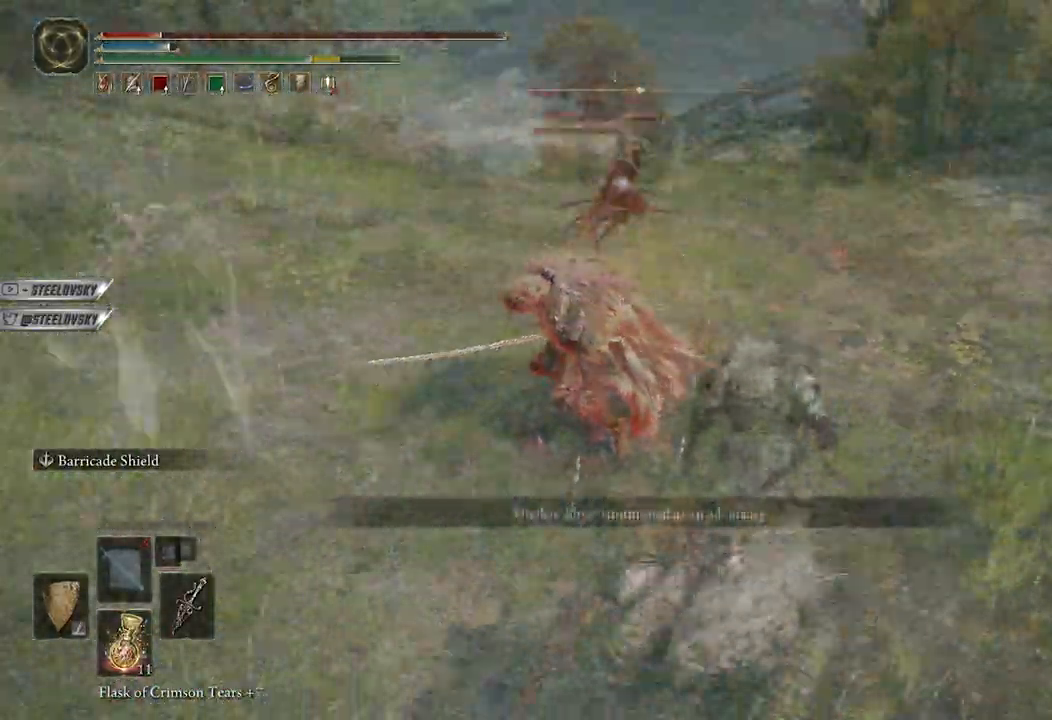
{"buttons": [], "left_stick": "center", "right_stick": "center", "events": [[133, "left_stick", "center"], [150, "L1", "up"], [150, "right_stick", "center"], [217, "L1", "down"], [283, "L1", "up"], [383, "B", "up"], [383, "L1", "down"], [450, "L1", "up"]]}
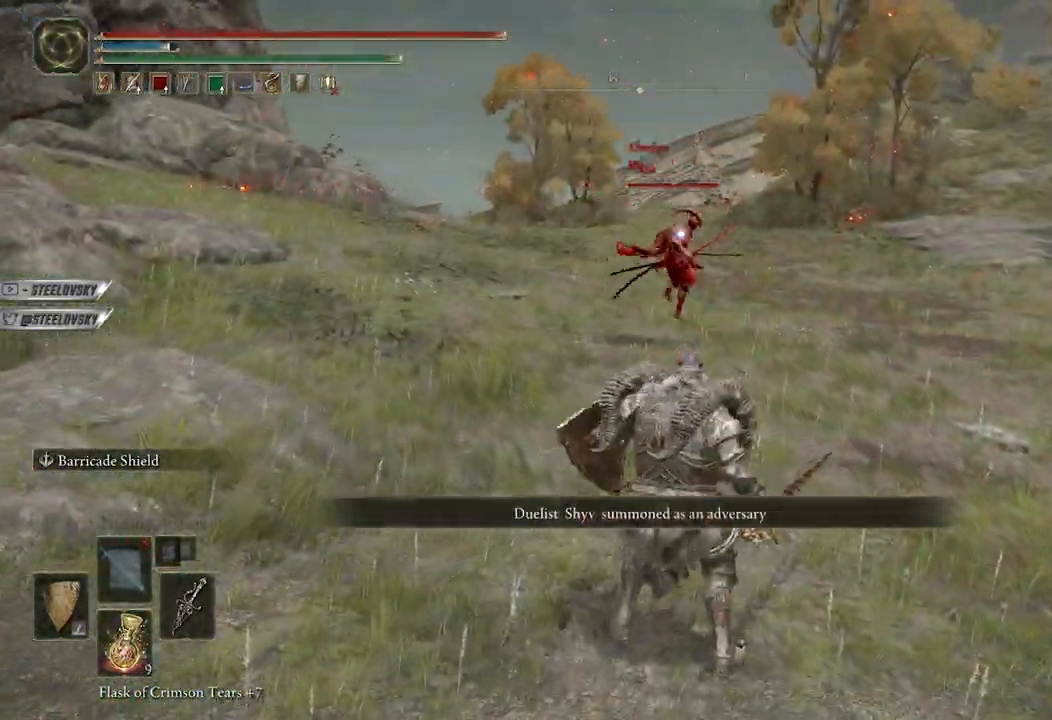
{"buttons": ["B"], "left_stick": "right", "right_stick": "center", "events": [[17, "L1", "down"], [67, "B", "down"], [100, "left_stick", "up-right"], [133, "L1", "up"], [267, "left_stick", "right"]]}
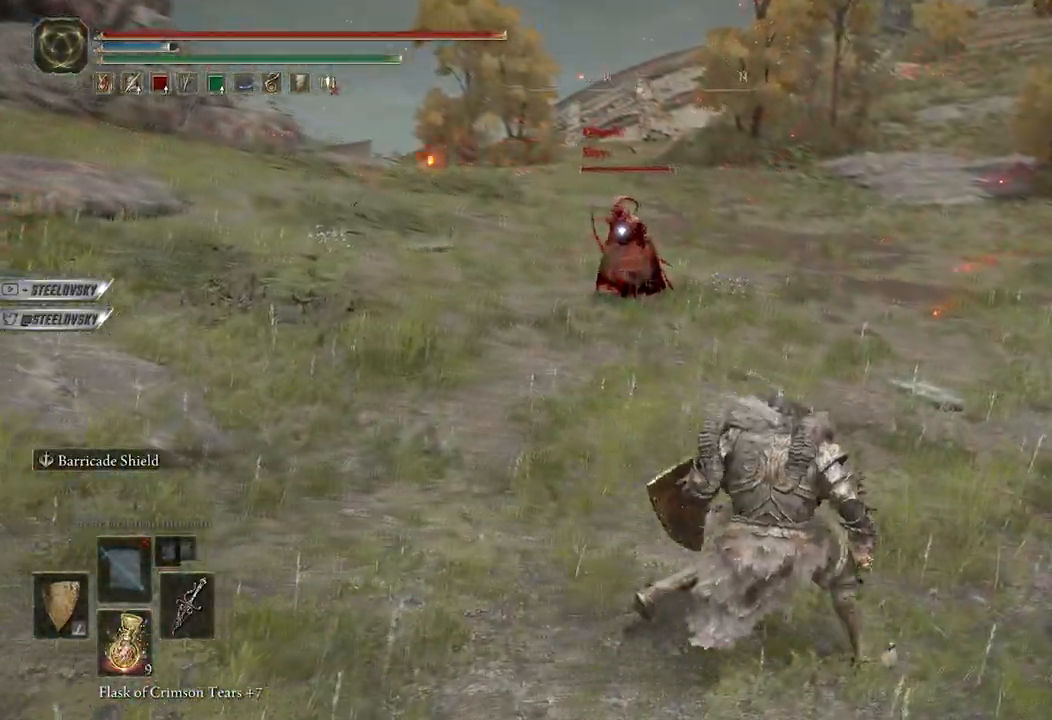
{"buttons": [], "left_stick": "up", "right_stick": "center", "events": [[233, "B", "up"], [250, "left_stick", "up"]]}
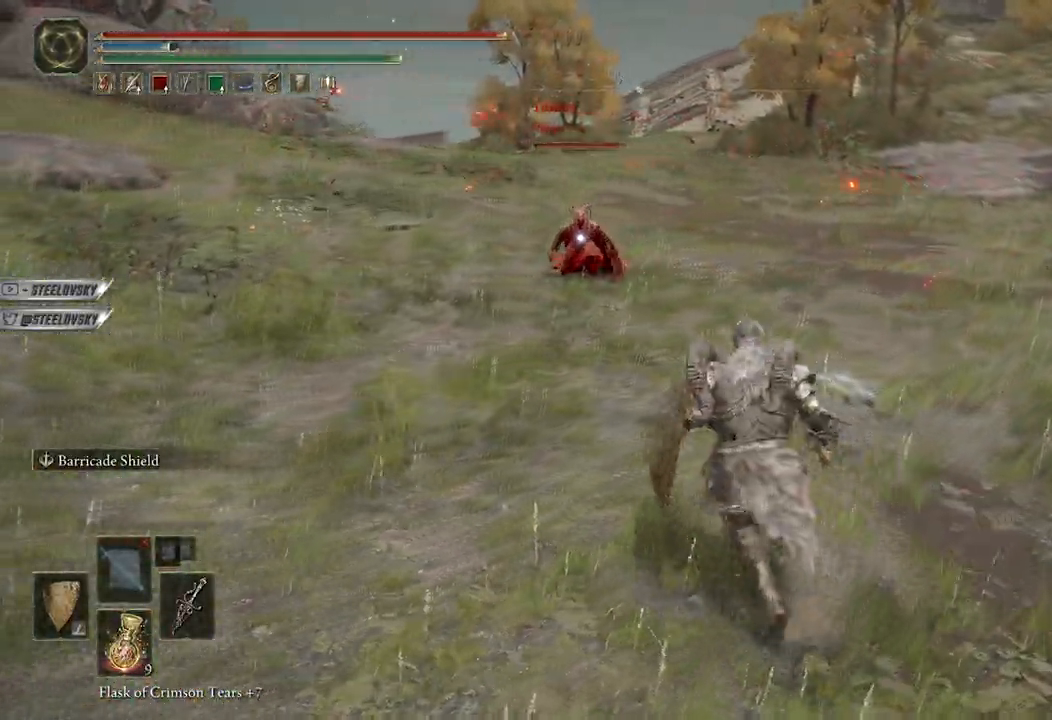
{"buttons": [], "left_stick": "center", "right_stick": "center", "events": [[317, "left_stick", "center"]]}
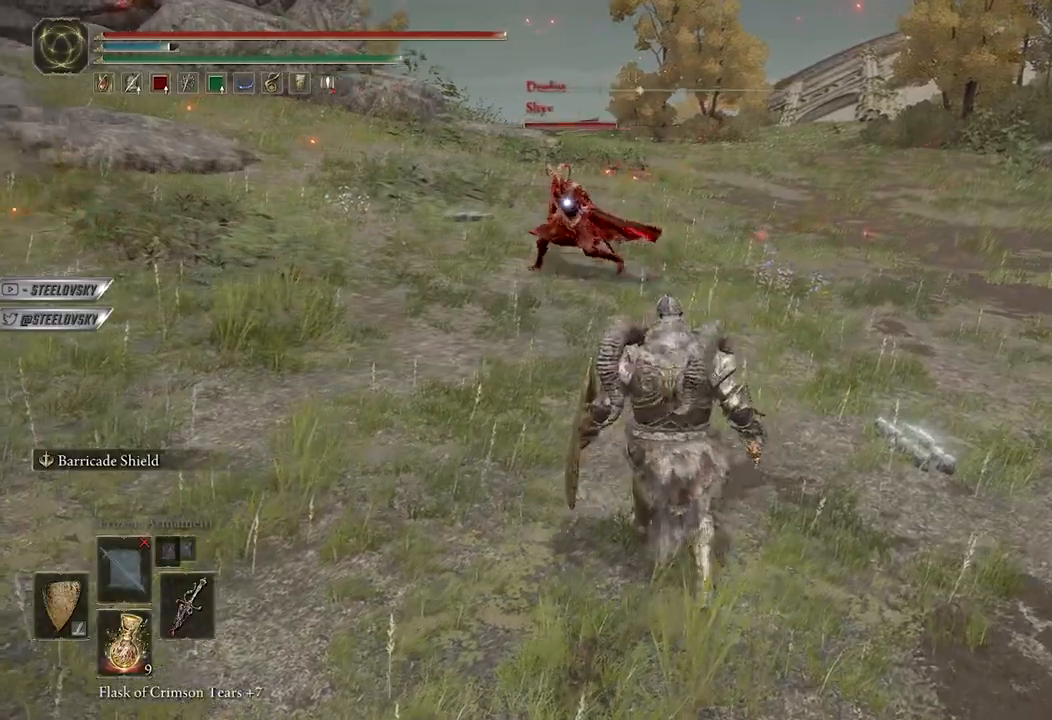
{"buttons": [], "left_stick": "up-right", "right_stick": "center", "events": [[83, "L3", "down"], [167, "L3", "up"], [283, "L3", "down"], [400, "L3", "up"], [417, "left_stick", "up-right"]]}
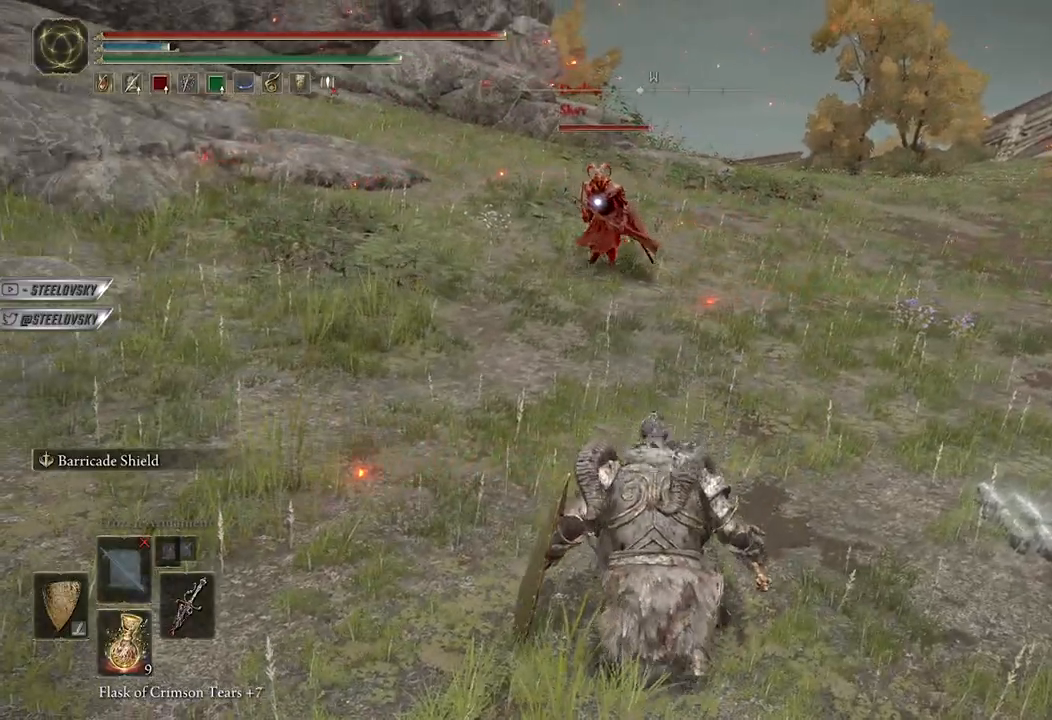
{"buttons": [], "left_stick": "up", "right_stick": "center", "events": [[200, "left_stick", "up"], [233, "L2", "down"], [333, "L2", "up"]]}
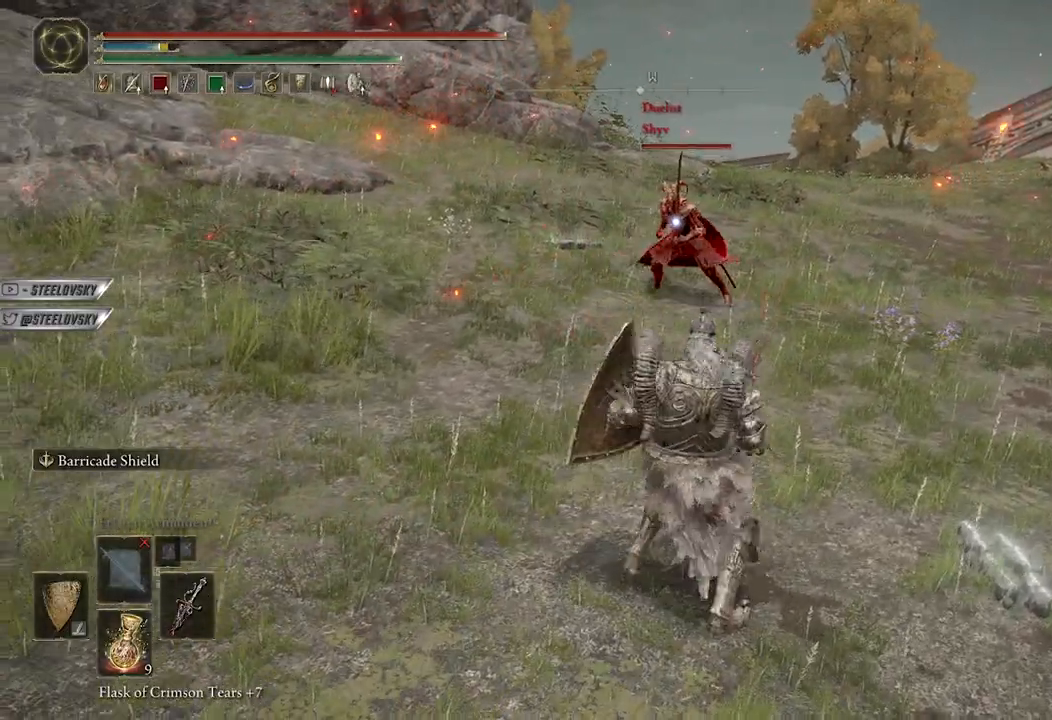
{"buttons": ["B"], "left_stick": "up-right", "right_stick": "center", "events": [[300, "B", "down"], [433, "left_stick", "up-right"]]}
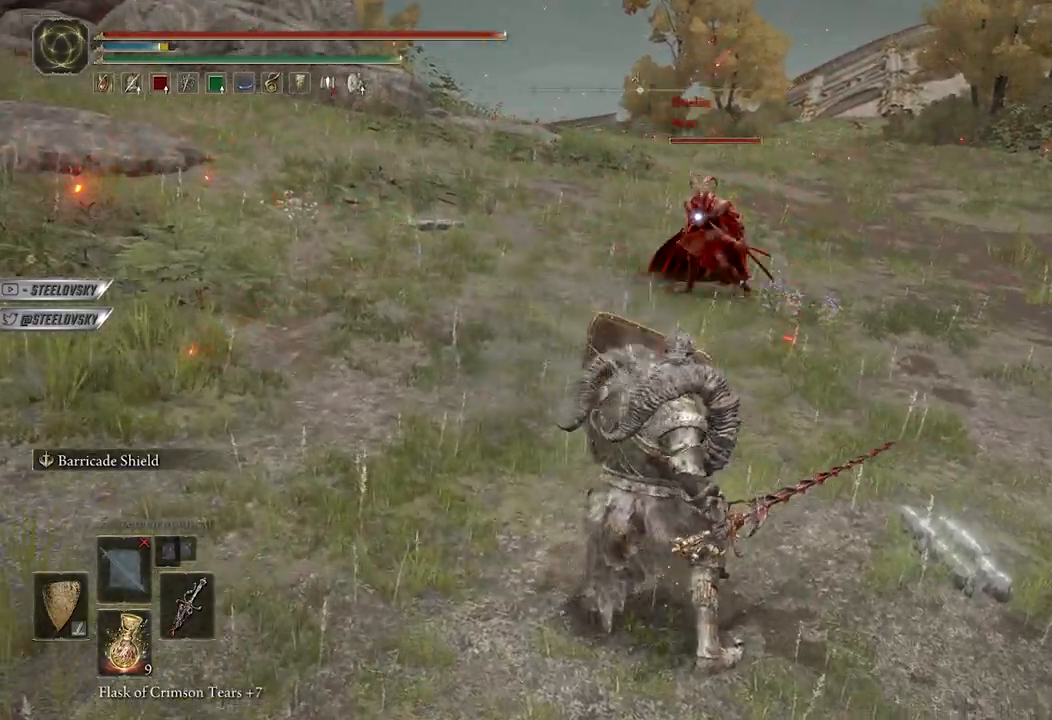
{"buttons": ["B"], "left_stick": "up-right", "right_stick": "center", "events": [[300, "left_stick", "up"], [400, "left_stick", "up-right"]]}
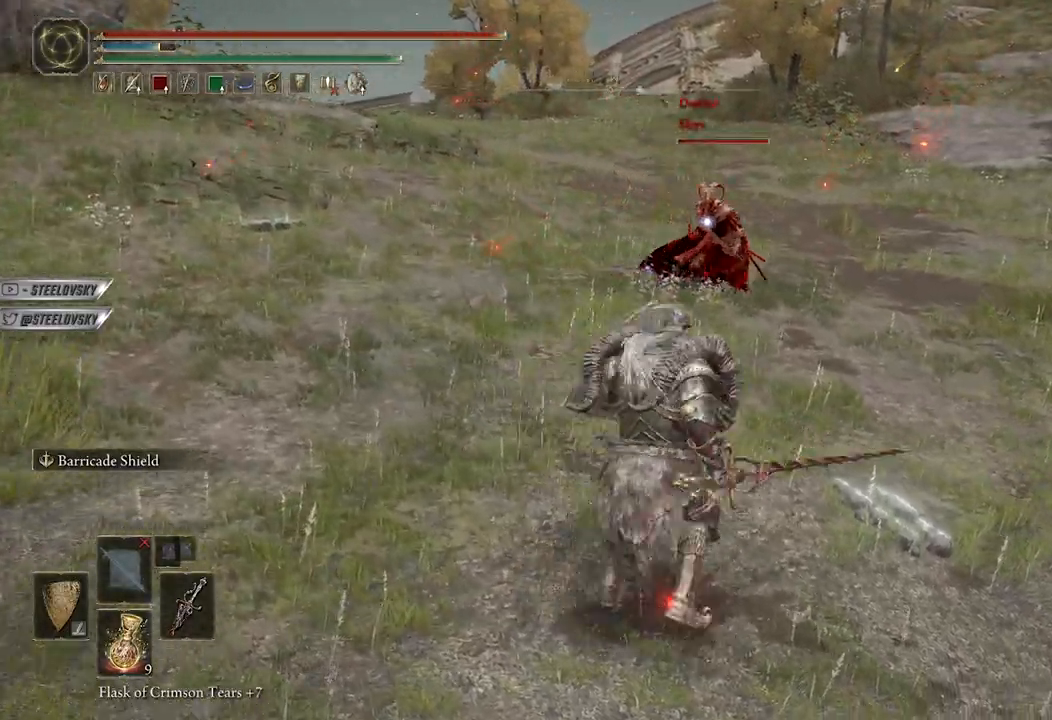
{"buttons": [], "left_stick": "up", "right_stick": "center", "events": [[50, "left_stick", "up"], [183, "R2", "down"], [250, "B", "up"], [300, "R2", "up"]]}
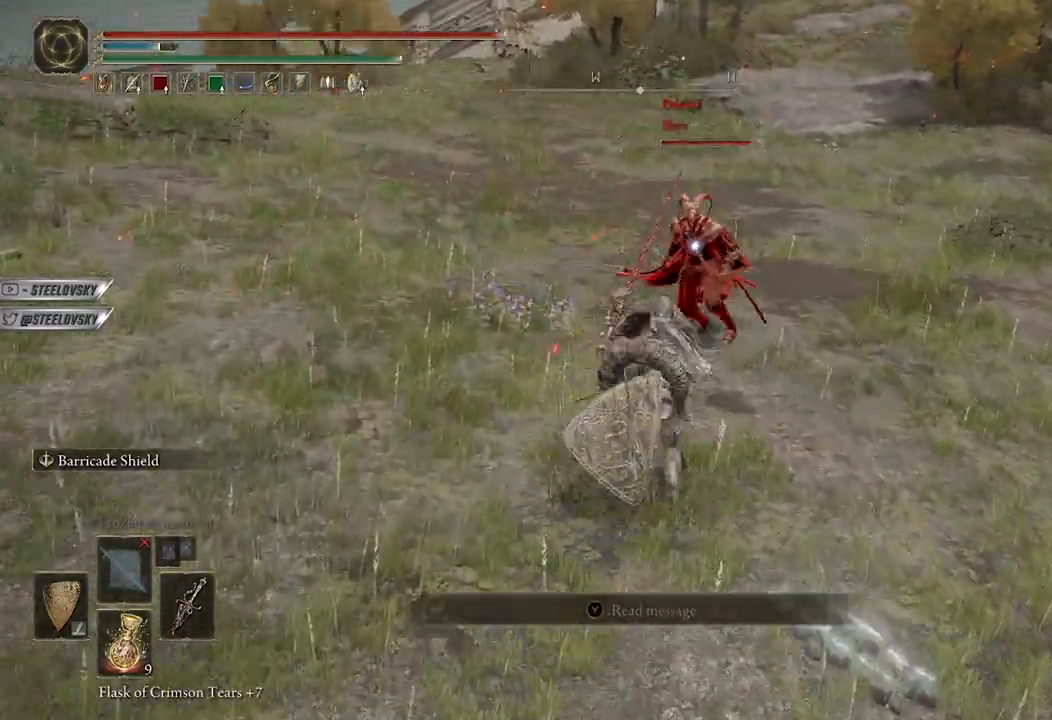
{"buttons": [], "left_stick": "up", "right_stick": "center", "events": [[133, "left_stick", "up-right"], [400, "left_stick", "up"]]}
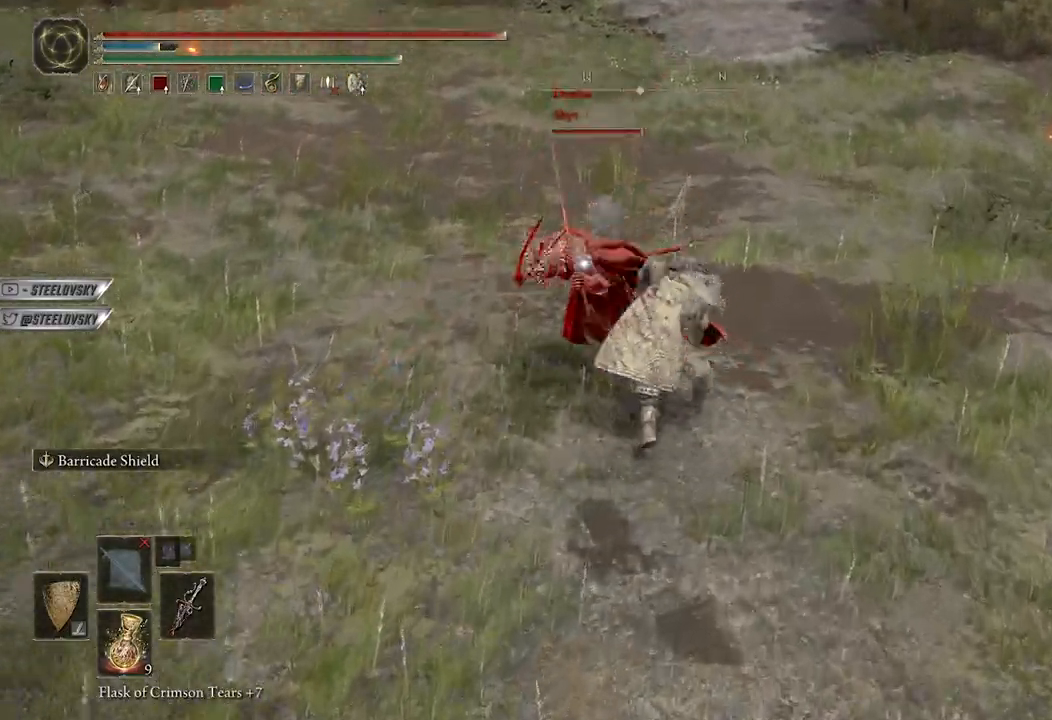
{"buttons": ["L1"], "left_stick": "up-left", "right_stick": "center", "events": [[33, "left_stick", "up-left"], [333, "L1", "down"]]}
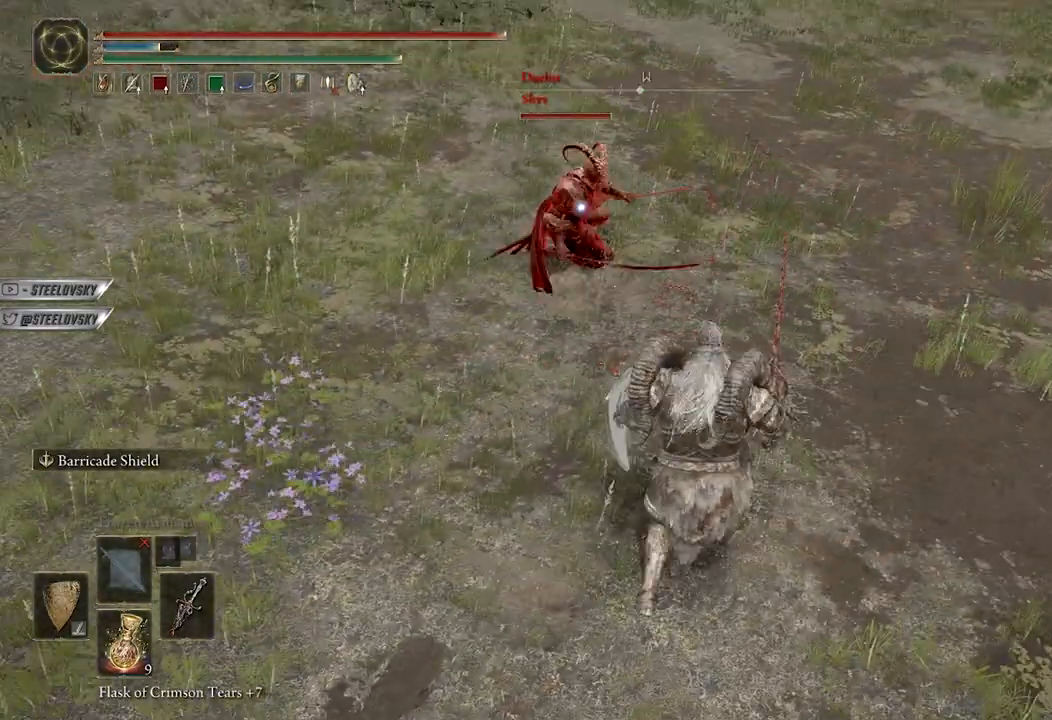
{"buttons": ["L1"], "left_stick": "up-left", "right_stick": "center", "events": [[333, "R1", "down"], [400, "R1", "up"]]}
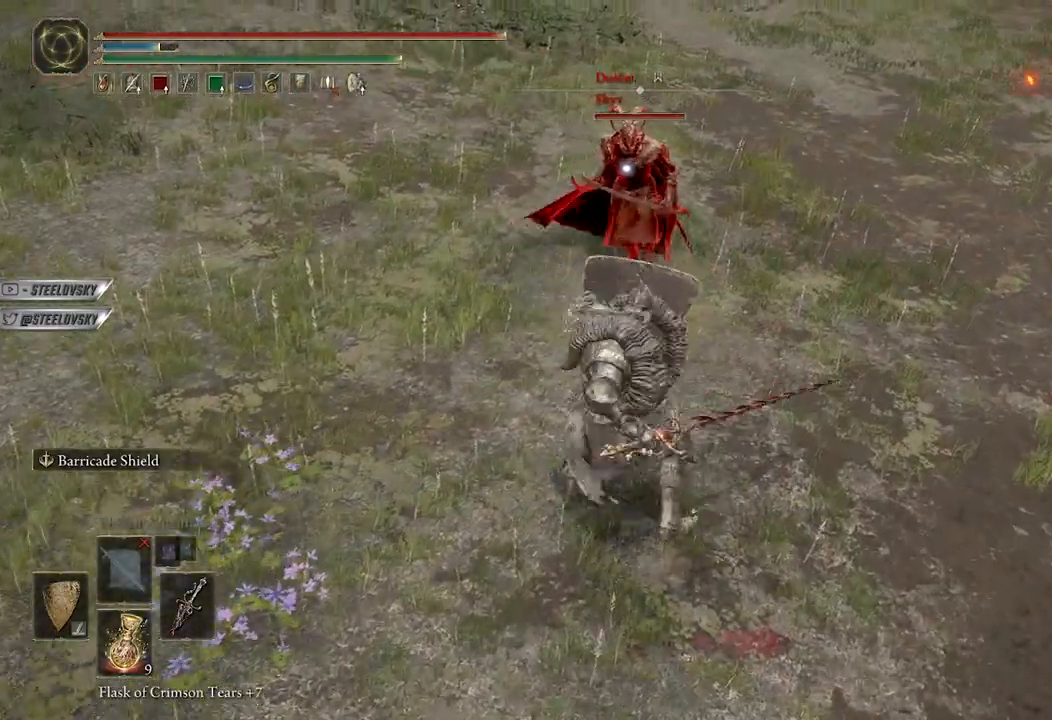
{"buttons": [], "left_stick": "center", "right_stick": "center", "events": [[283, "L1", "up"], [417, "left_stick", "center"]]}
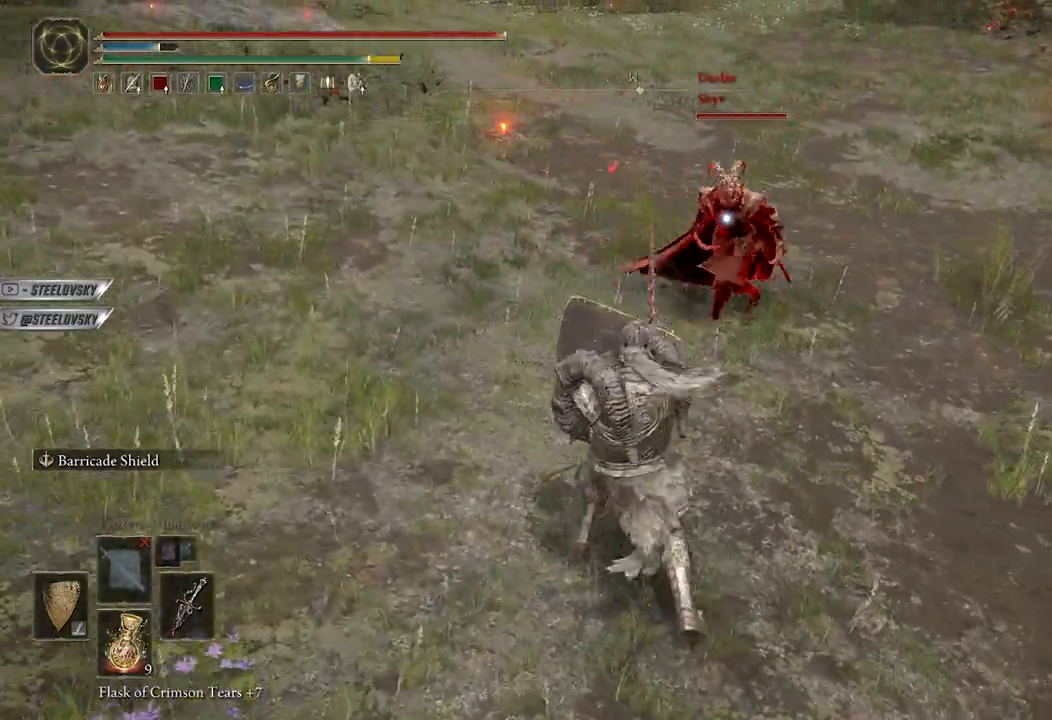
{"buttons": ["L1"], "left_stick": "down-right", "right_stick": "center", "events": [[200, "left_stick", "up"], [217, "L1", "down"], [300, "R3", "down"], [400, "R3", "up"], [433, "left_stick", "down-right"]]}